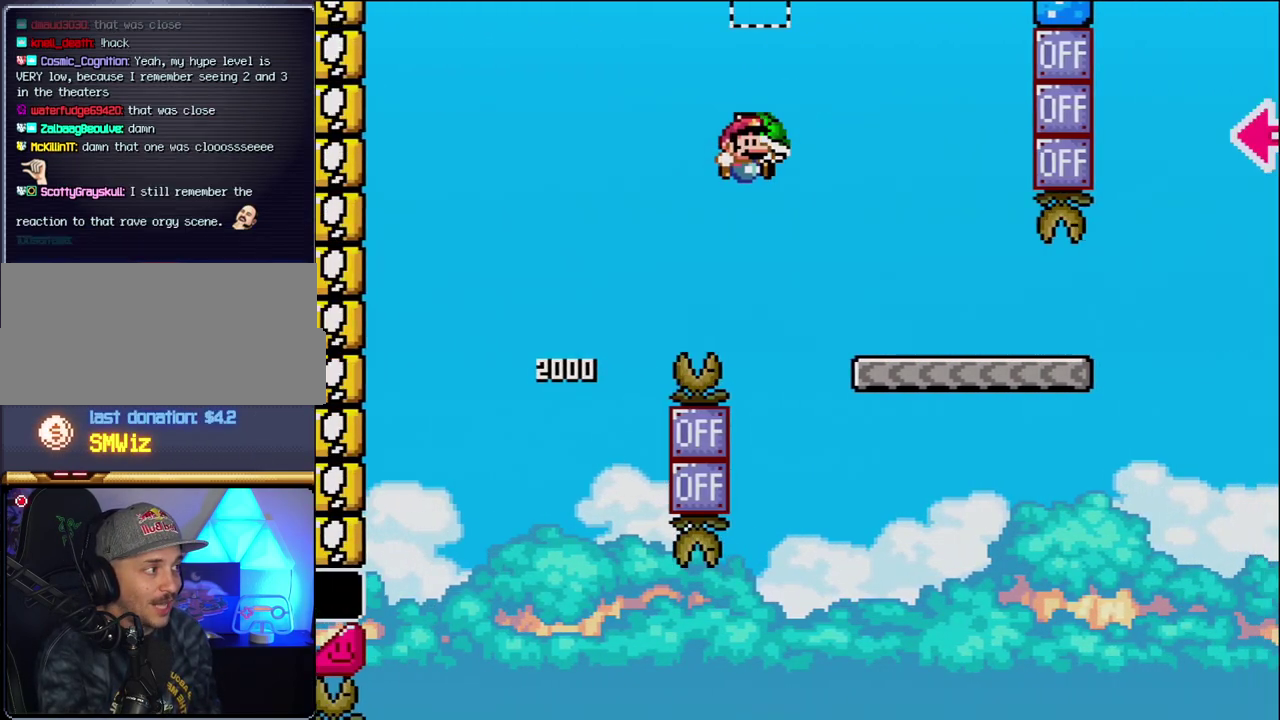
Gameplay with a controller (Nintendo layout); each line is a JSON object with the inputs held at the frame after it. "events" lists button and stick changes between this image and that frame as [ms after this image, input, new state], when the widget could be followed in between. Not read: L3 R3.
{"buttons": ["Y", "DPAD_RIGHT"], "events": [[267, "B", "up"]]}
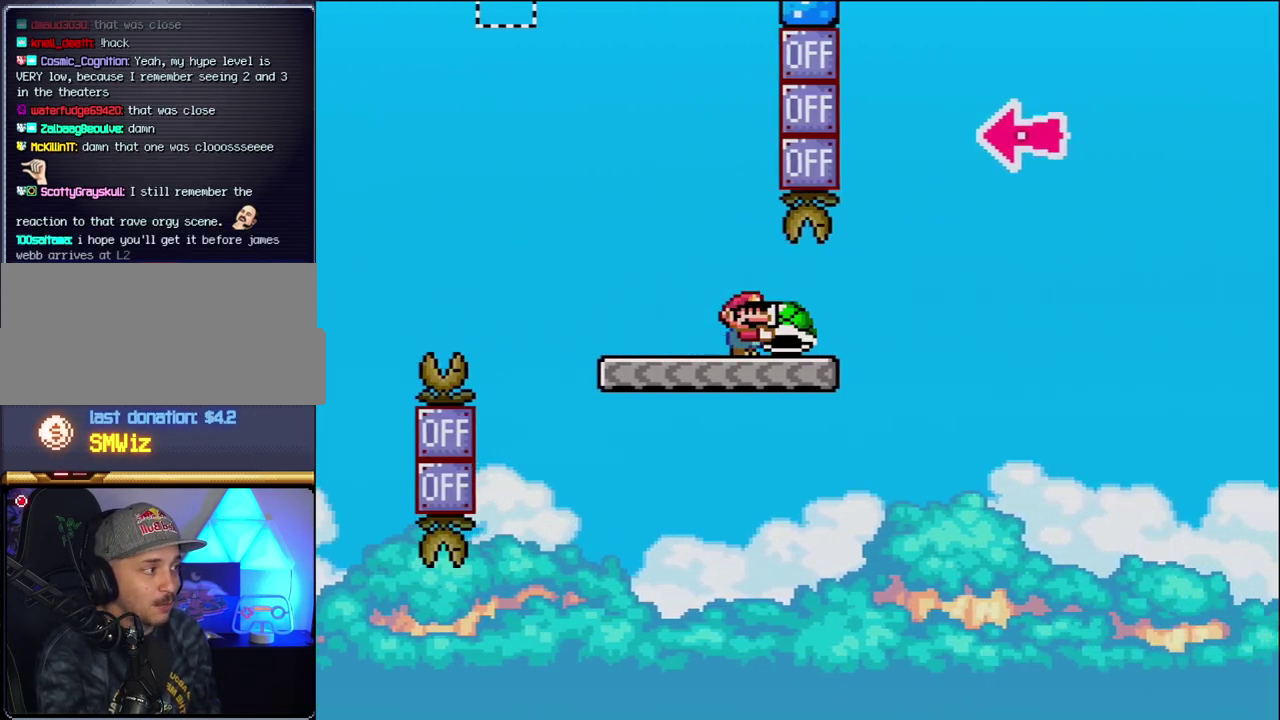
{"buttons": ["B", "Y", "DPAD_RIGHT"], "events": [[183, "B", "down"]]}
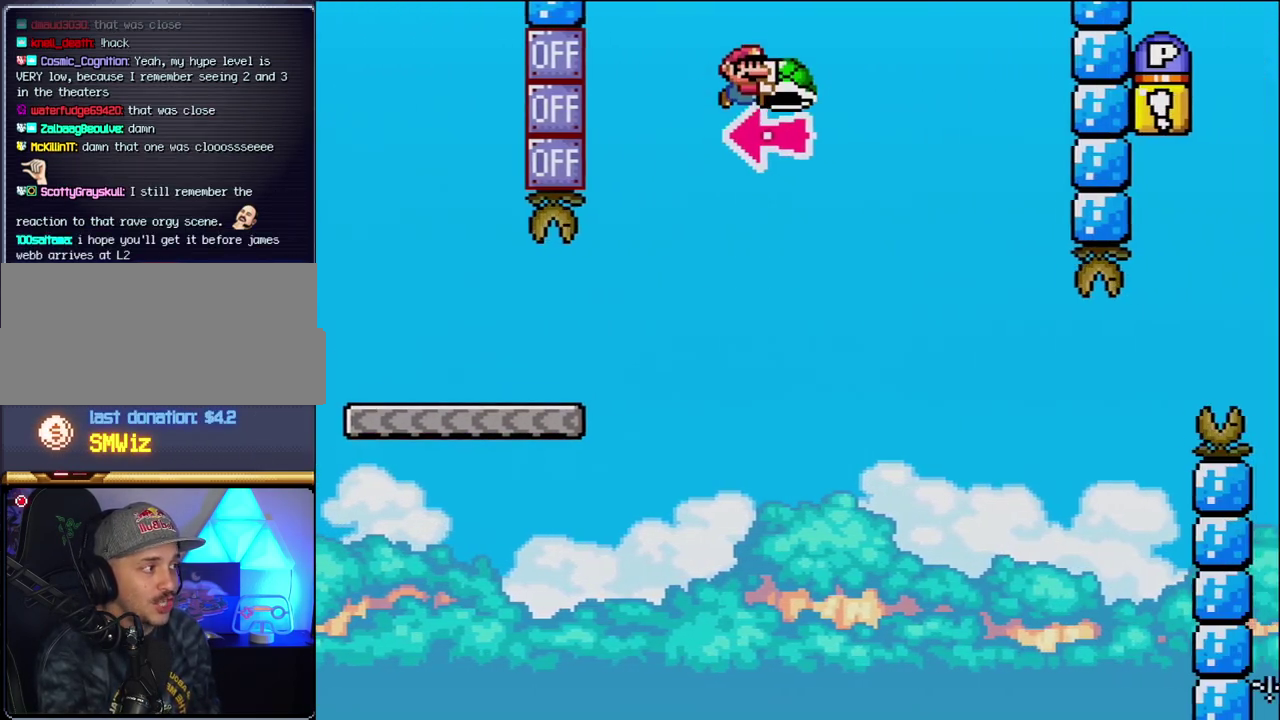
{"buttons": ["B", "Y", "DPAD_RIGHT"], "events": [[17, "DPAD_RIGHT", "up"], [83, "DPAD_LEFT", "down"], [117, "Y", "up"], [183, "DPAD_LEFT", "up"], [183, "DPAD_RIGHT", "down"], [233, "Y", "down"]]}
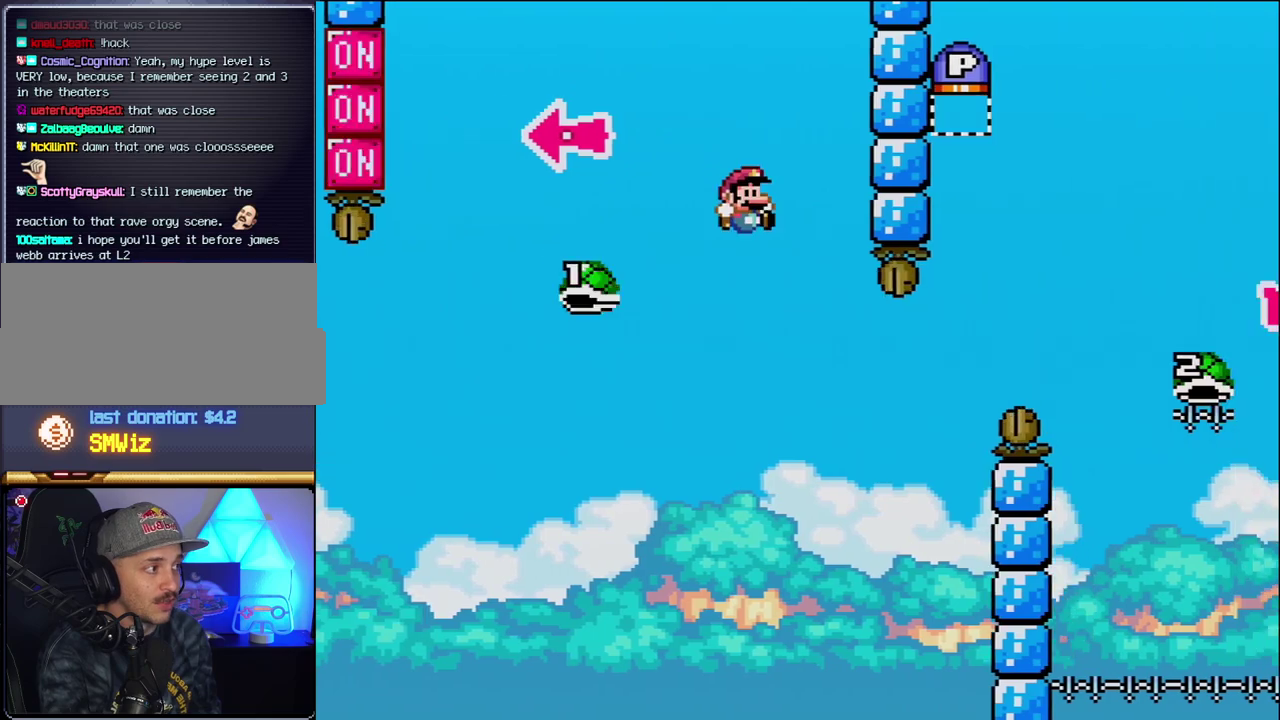
{"buttons": ["B", "Y", "DPAD_RIGHT"], "events": [[17, "B", "up"], [150, "DPAD_RIGHT", "up"], [183, "DPAD_LEFT", "down"], [267, "DPAD_LEFT", "up"], [300, "DPAD_RIGHT", "down"], [333, "B", "down"]]}
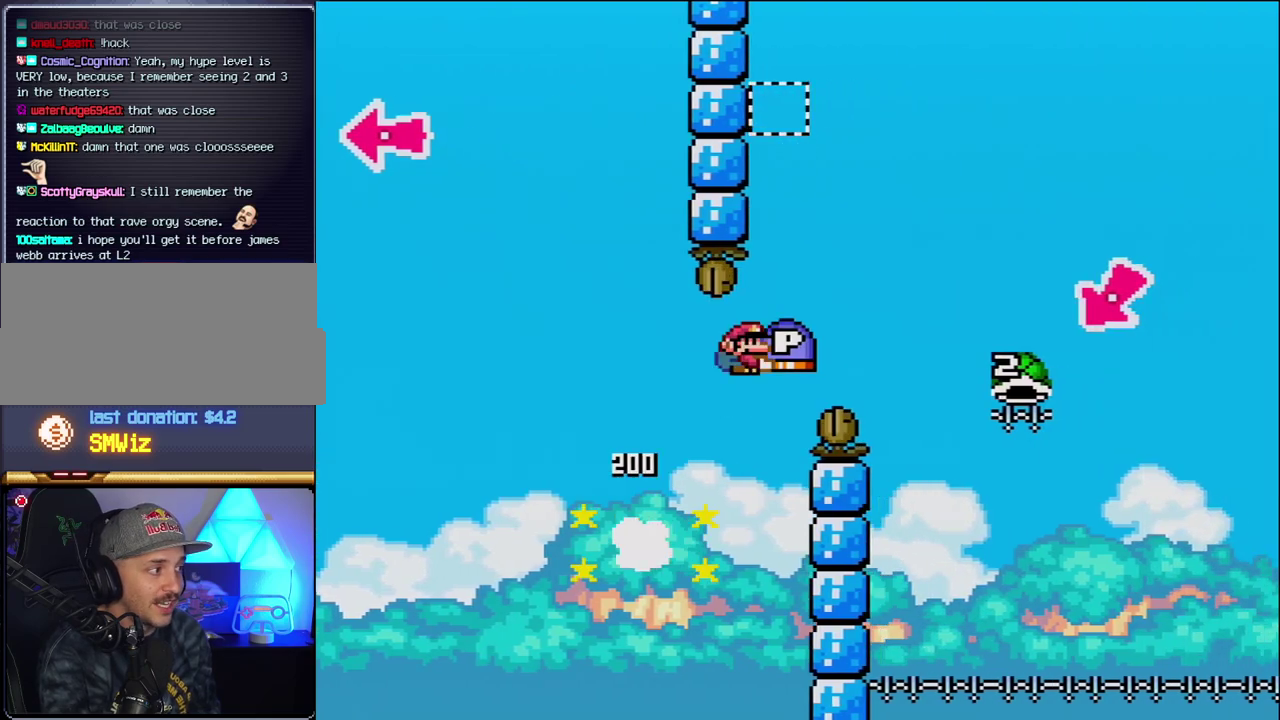
{"buttons": ["B", "Y", "DPAD_RIGHT"], "events": []}
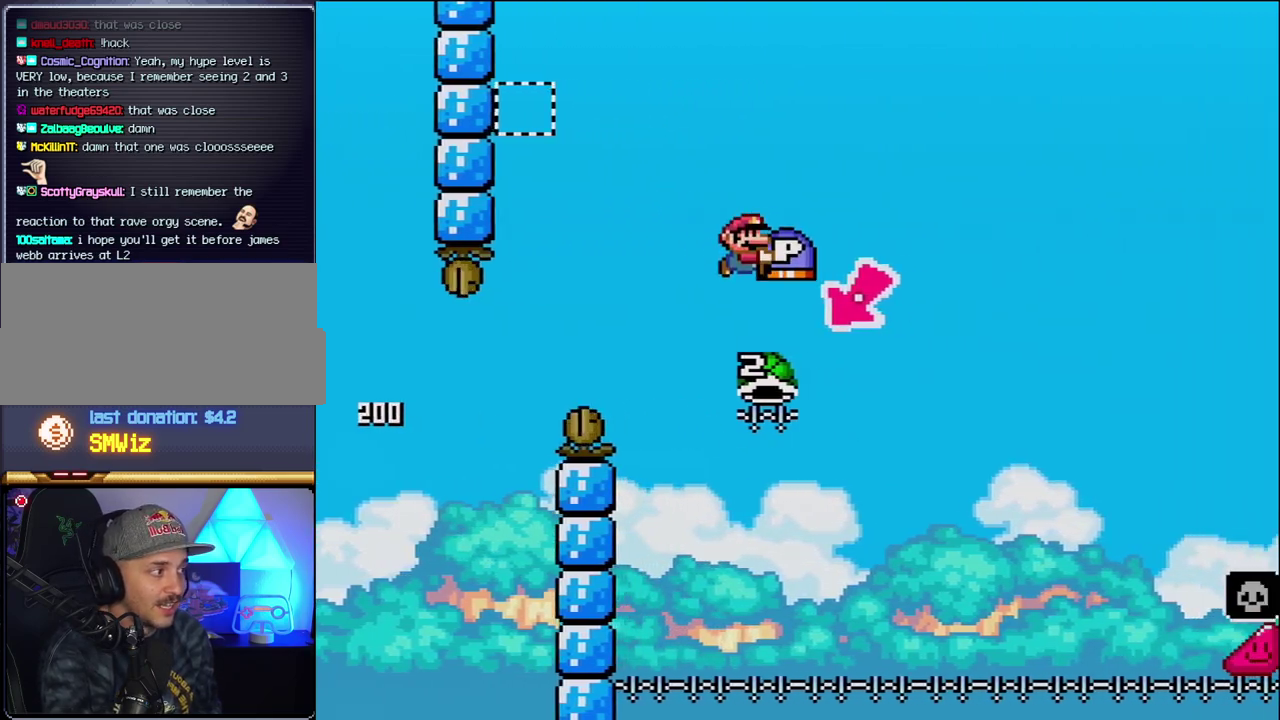
{"buttons": ["B", "Y", "DPAD_RIGHT"], "events": [[50, "DPAD_RIGHT", "up"], [83, "DPAD_LEFT", "down"], [333, "DPAD_LEFT", "up"], [367, "DPAD_RIGHT", "down"]]}
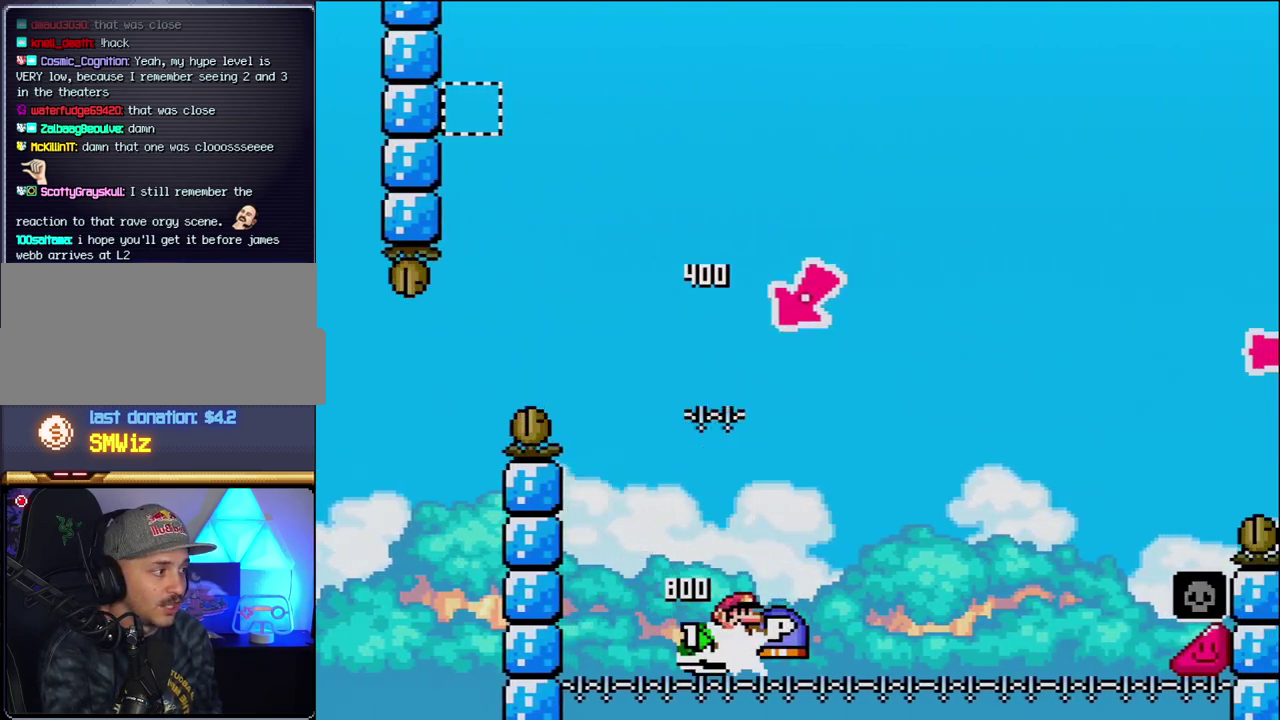
{"buttons": ["B", "Y", "DPAD_RIGHT"], "events": []}
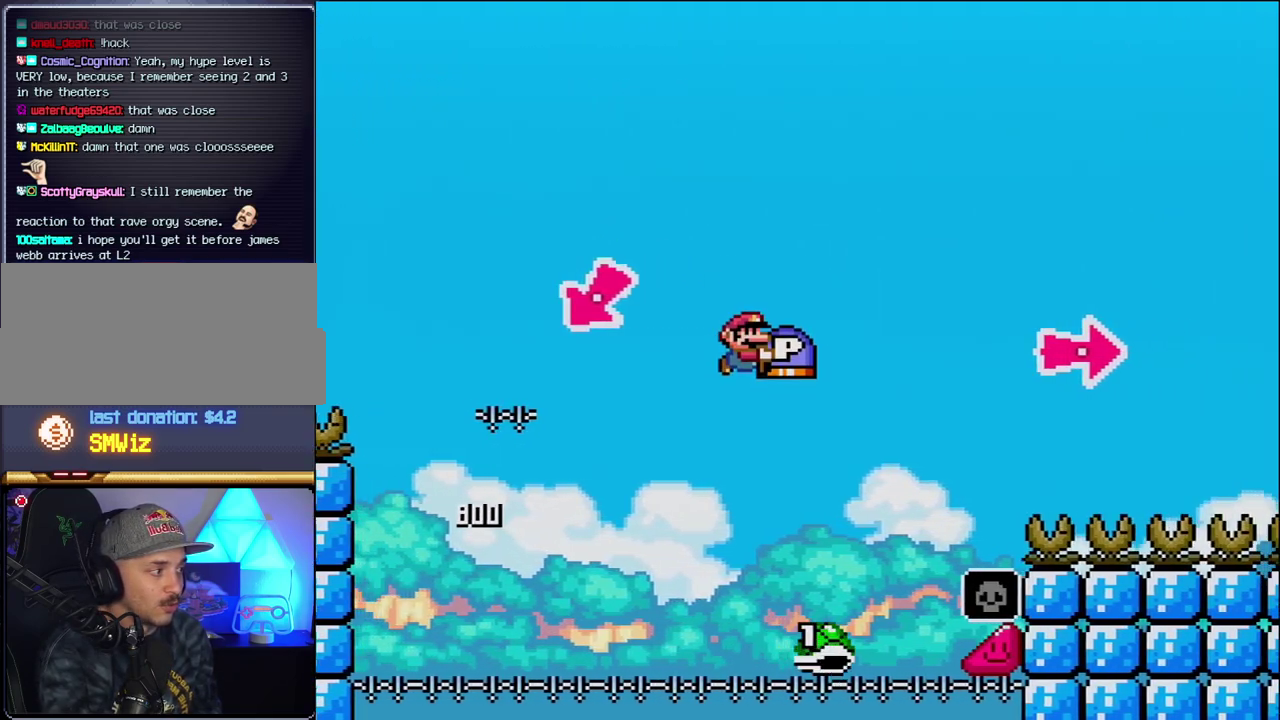
{"buttons": ["B", "Y", "DPAD_RIGHT"], "events": []}
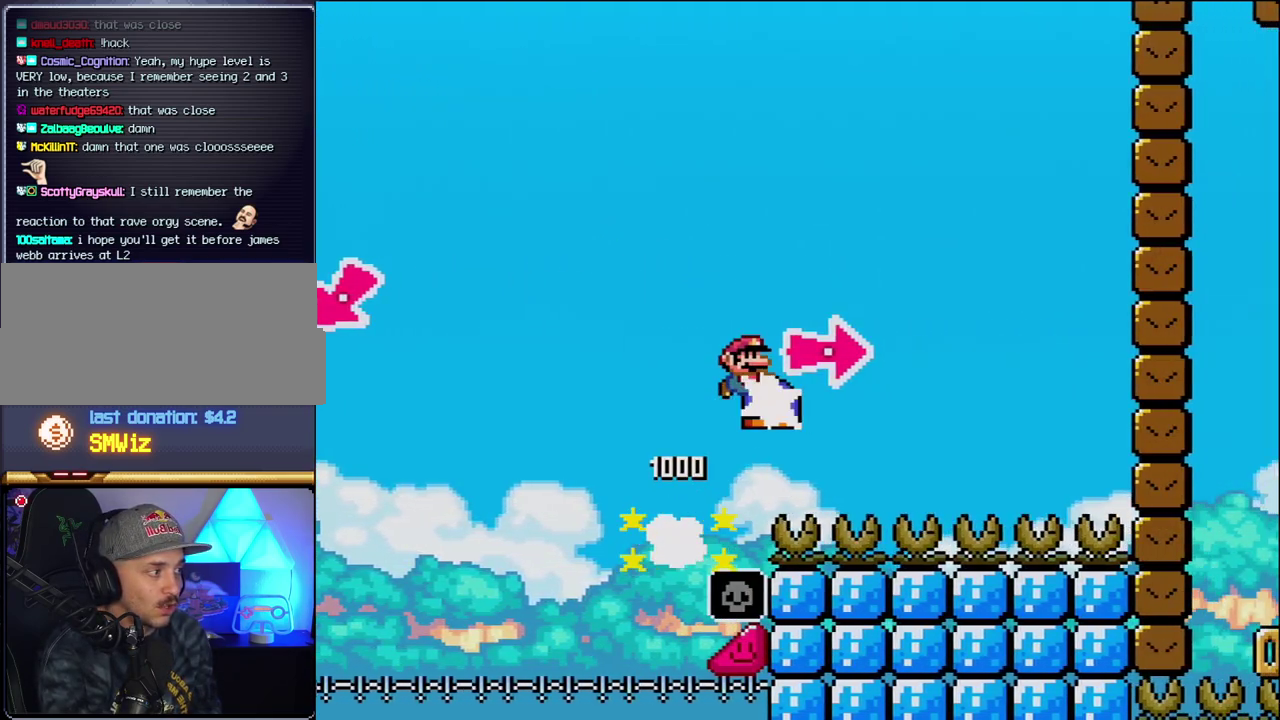
{"buttons": ["Y", "DPAD_RIGHT"], "events": [[50, "Y", "up"], [150, "Y", "down"], [367, "B", "up"]]}
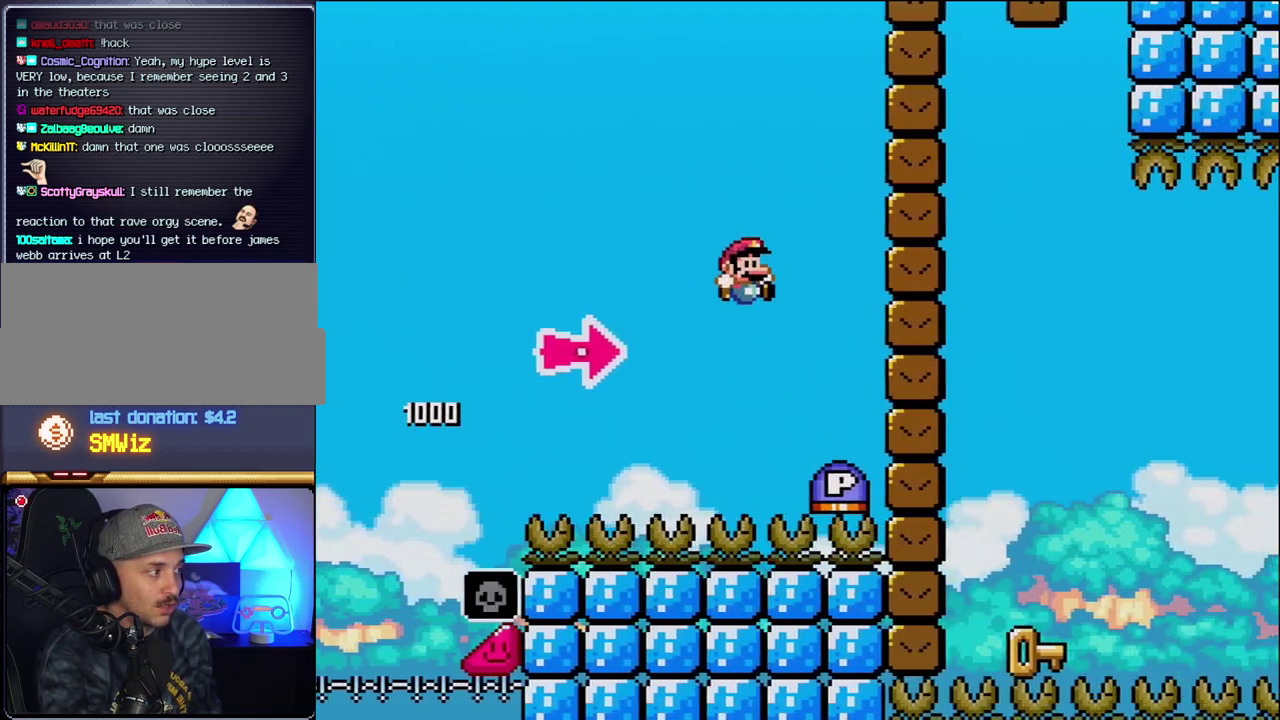
{"buttons": ["B", "Y", "DPAD_RIGHT"], "events": [[150, "B", "down"], [183, "Y", "up"], [367, "Y", "down"]]}
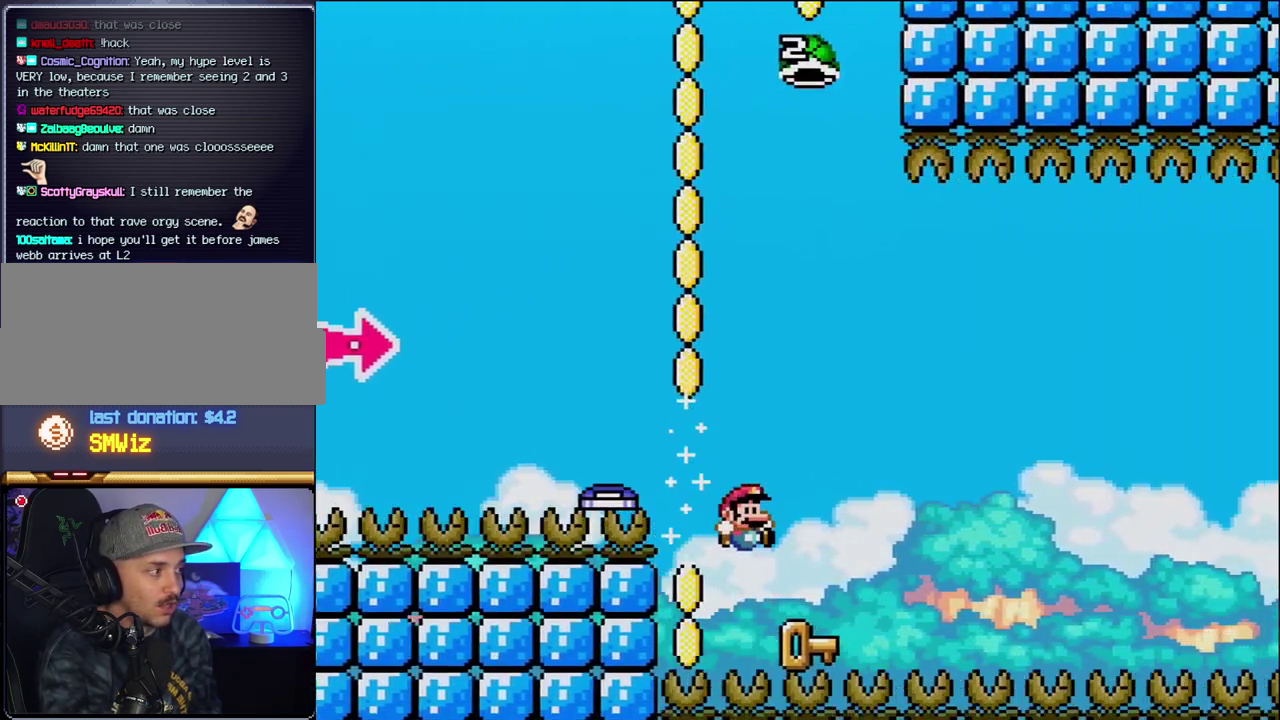
{"buttons": ["DPAD_RIGHT"], "events": [[50, "DPAD_LEFT", "down"], [50, "DPAD_RIGHT", "up"], [117, "B", "up"], [117, "Y", "up"], [300, "DPAD_LEFT", "up"], [333, "DPAD_RIGHT", "down"]]}
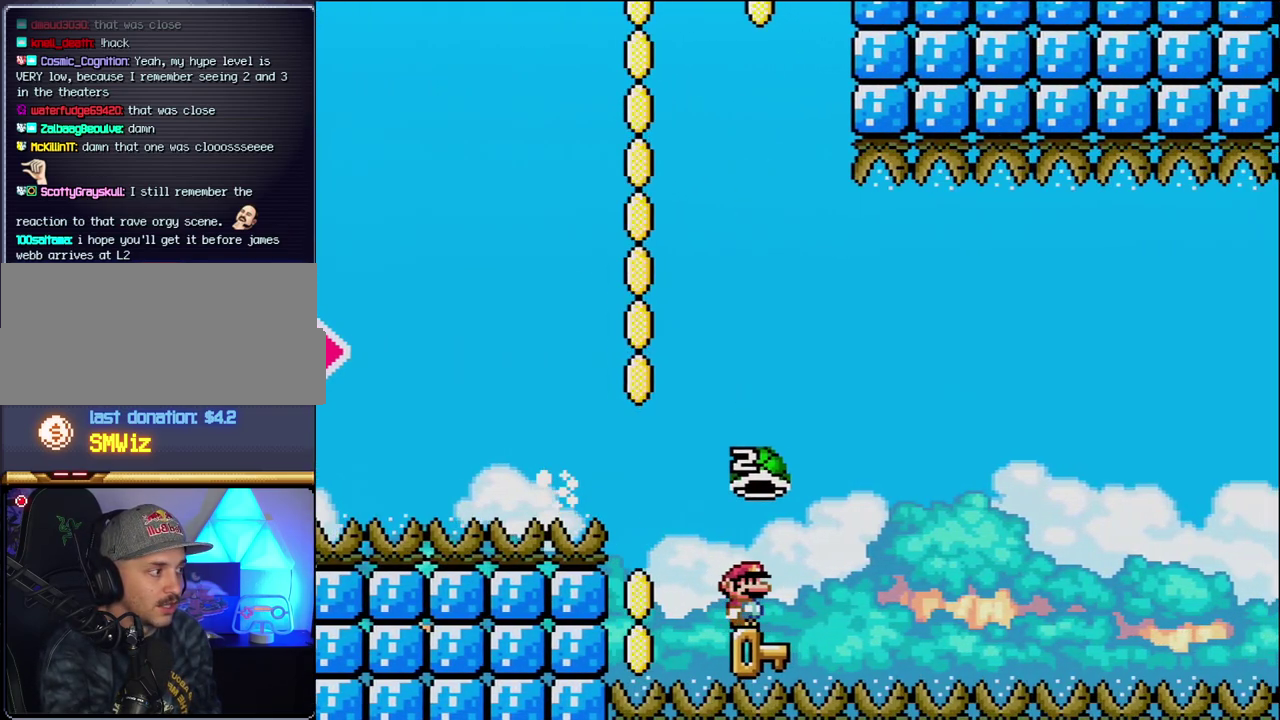
{"buttons": ["B", "Y", "DPAD_LEFT"], "events": [[50, "B", "down"], [50, "Y", "down"], [117, "DPAD_RIGHT", "up"], [467, "DPAD_LEFT", "down"]]}
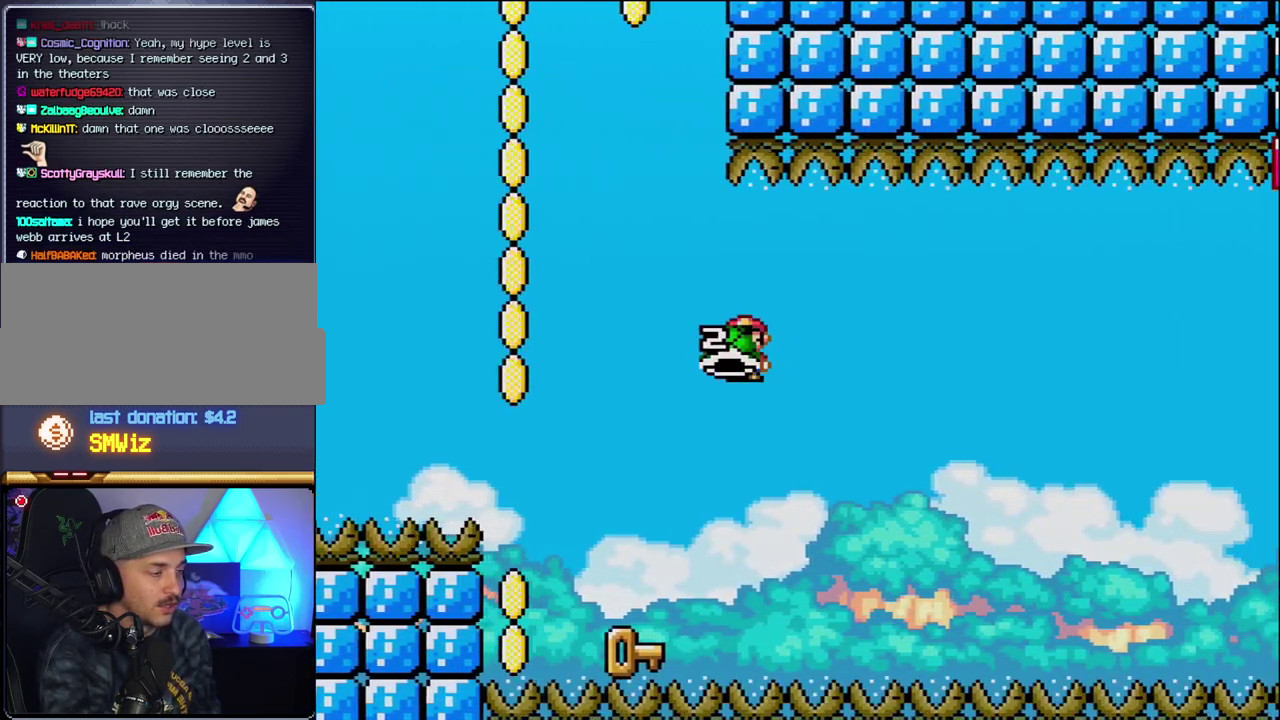
{"buttons": ["Y", "DPAD_RIGHT"], "events": [[233, "B", "up"], [300, "DPAD_LEFT", "up"], [400, "DPAD_RIGHT", "down"]]}
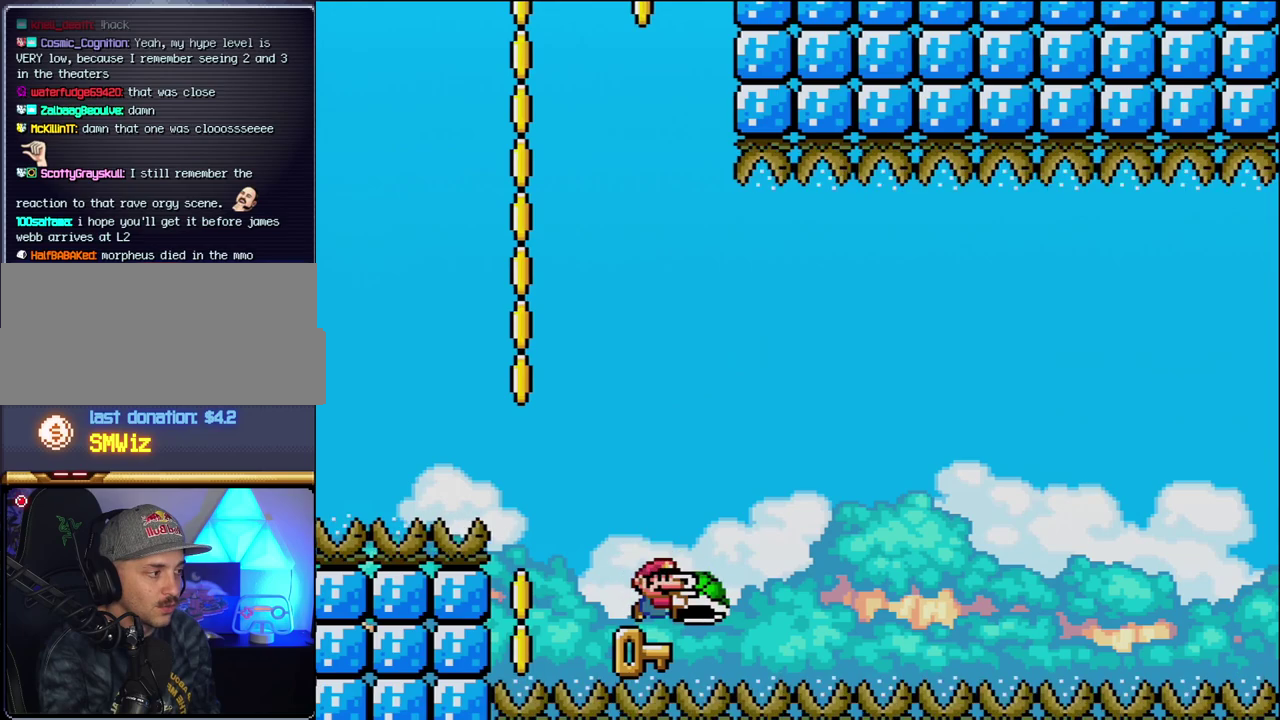
{"buttons": ["Y", "DPAD_DOWN"], "events": [[117, "DPAD_LEFT", "down"], [117, "DPAD_RIGHT", "up"], [200, "DPAD_DOWN", "down"], [200, "Y", "up"], [233, "DPAD_LEFT", "up"], [400, "Y", "down"]]}
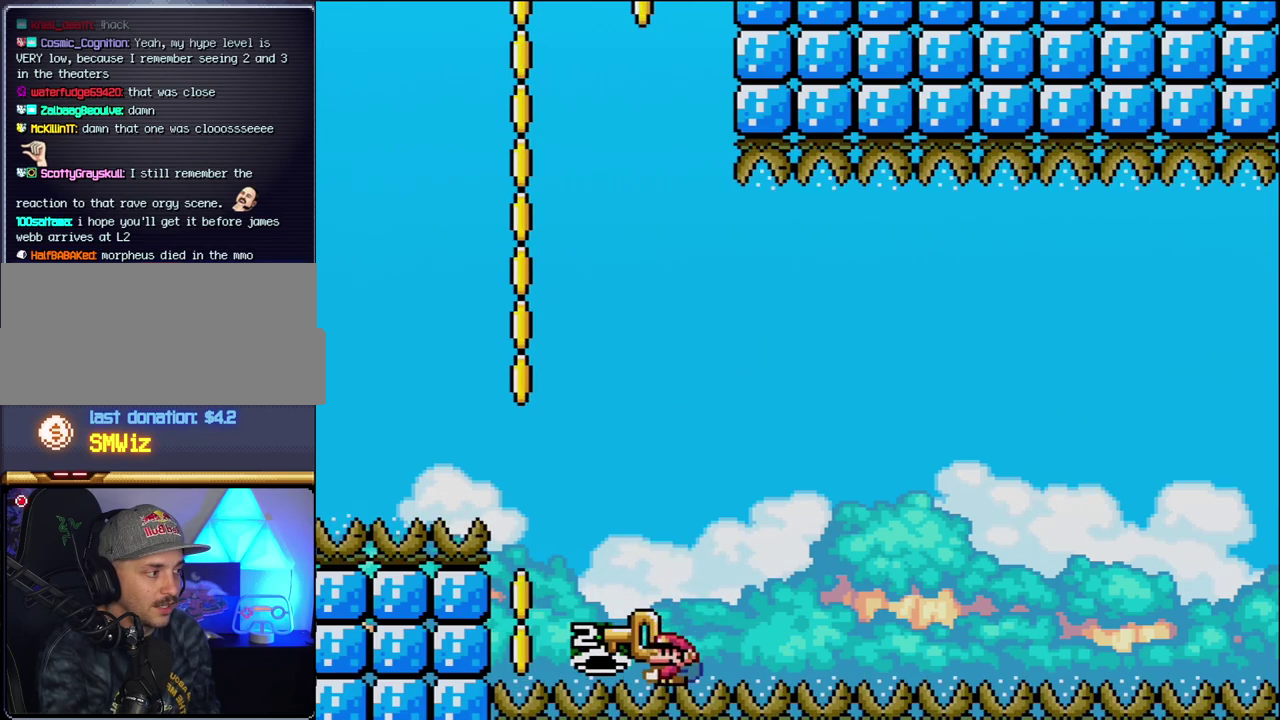
{"buttons": [], "events": [[117, "Y", "up"], [183, "DPAD_DOWN", "up"]]}
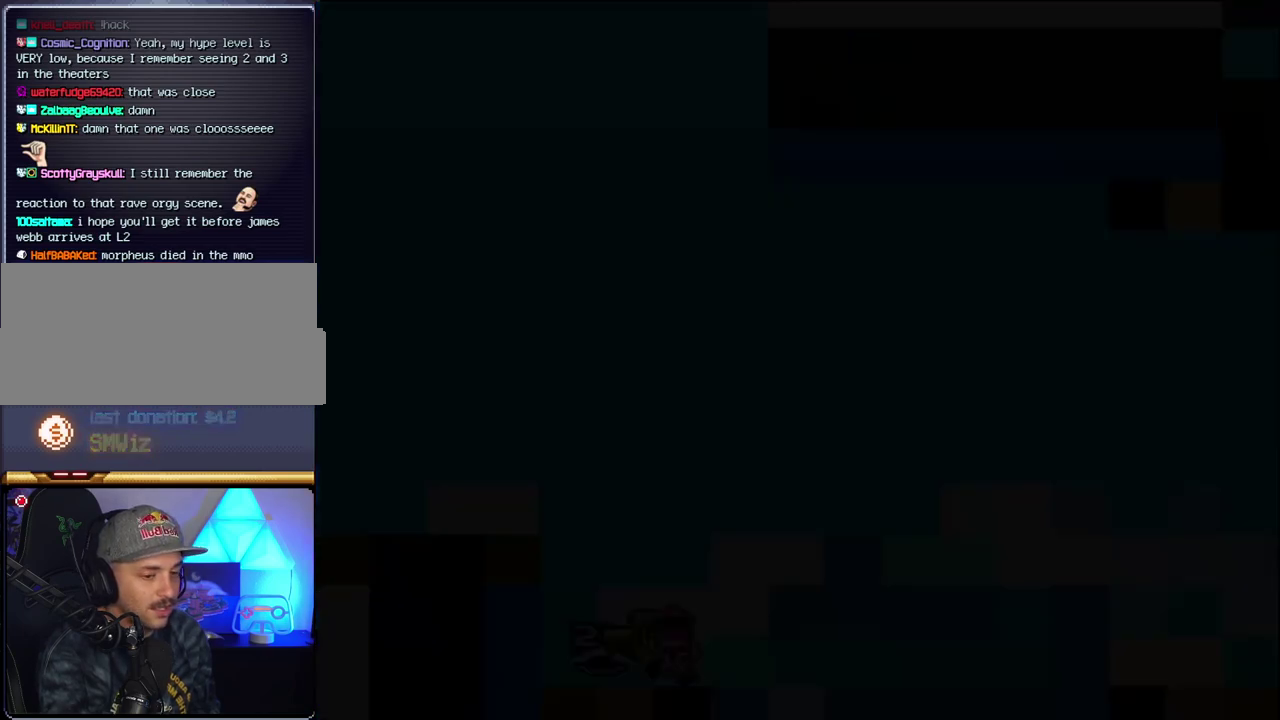
{"buttons": [], "events": []}
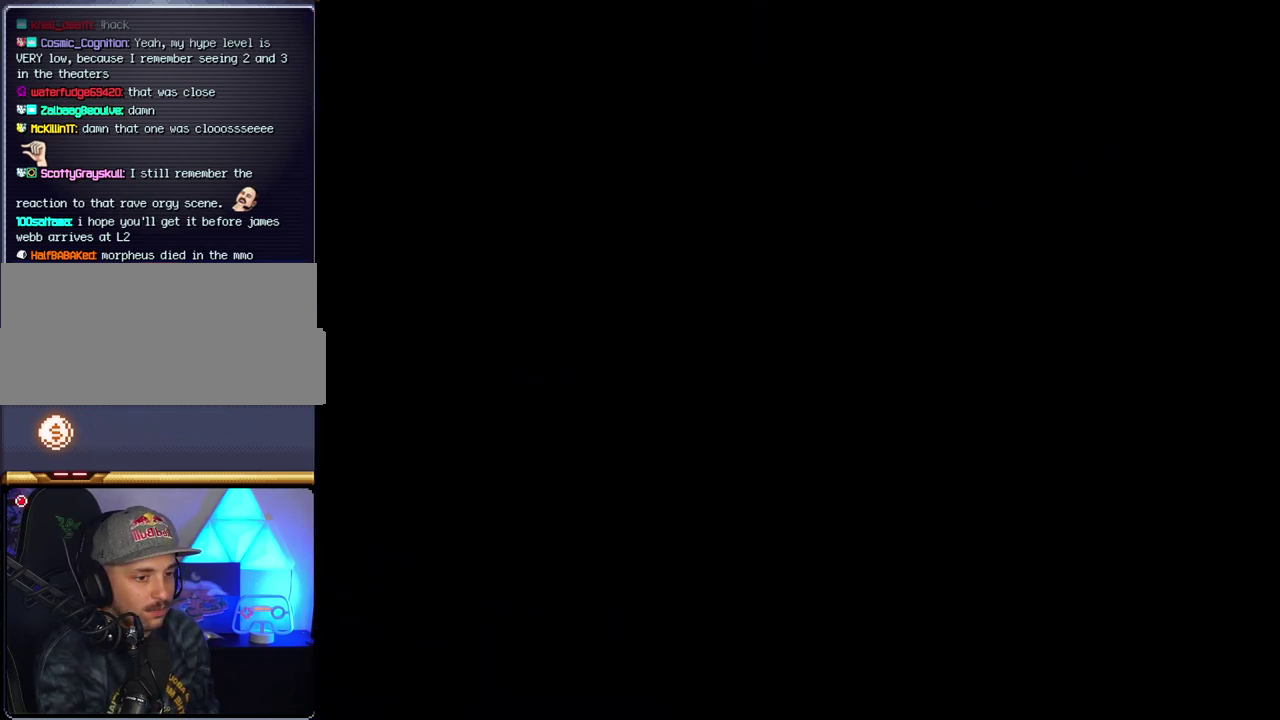
{"buttons": [], "events": []}
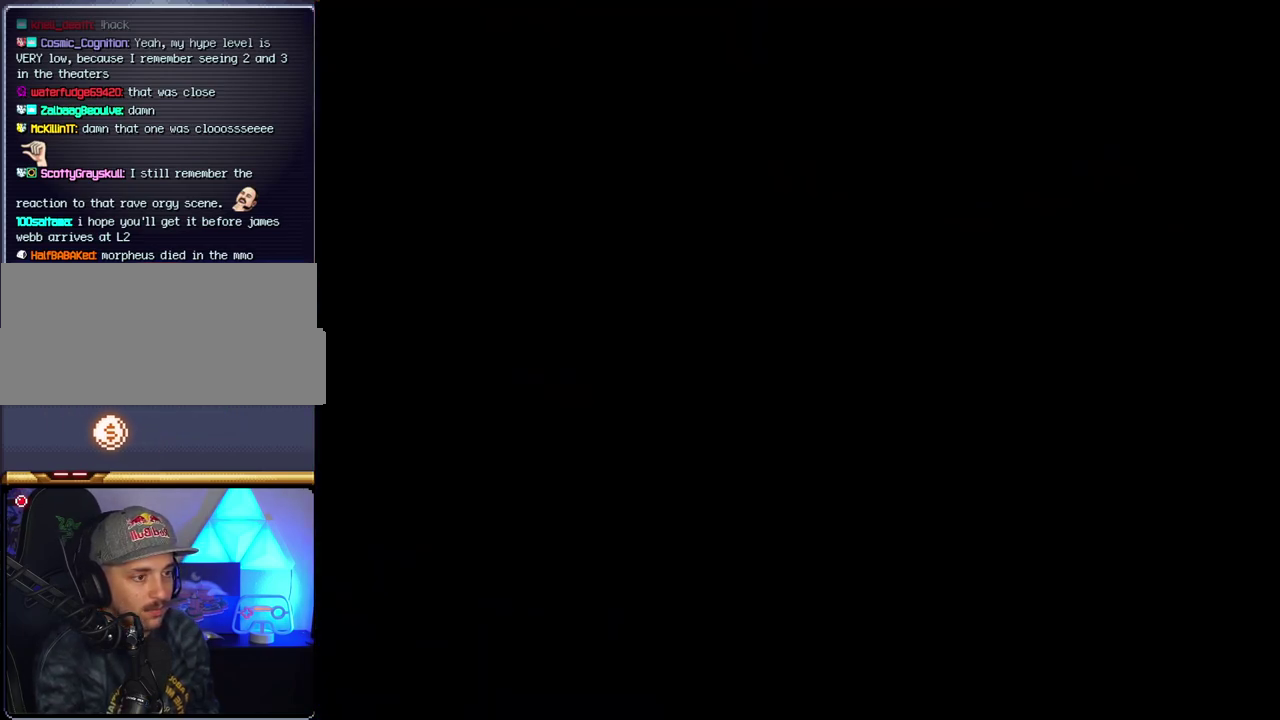
{"buttons": [], "events": []}
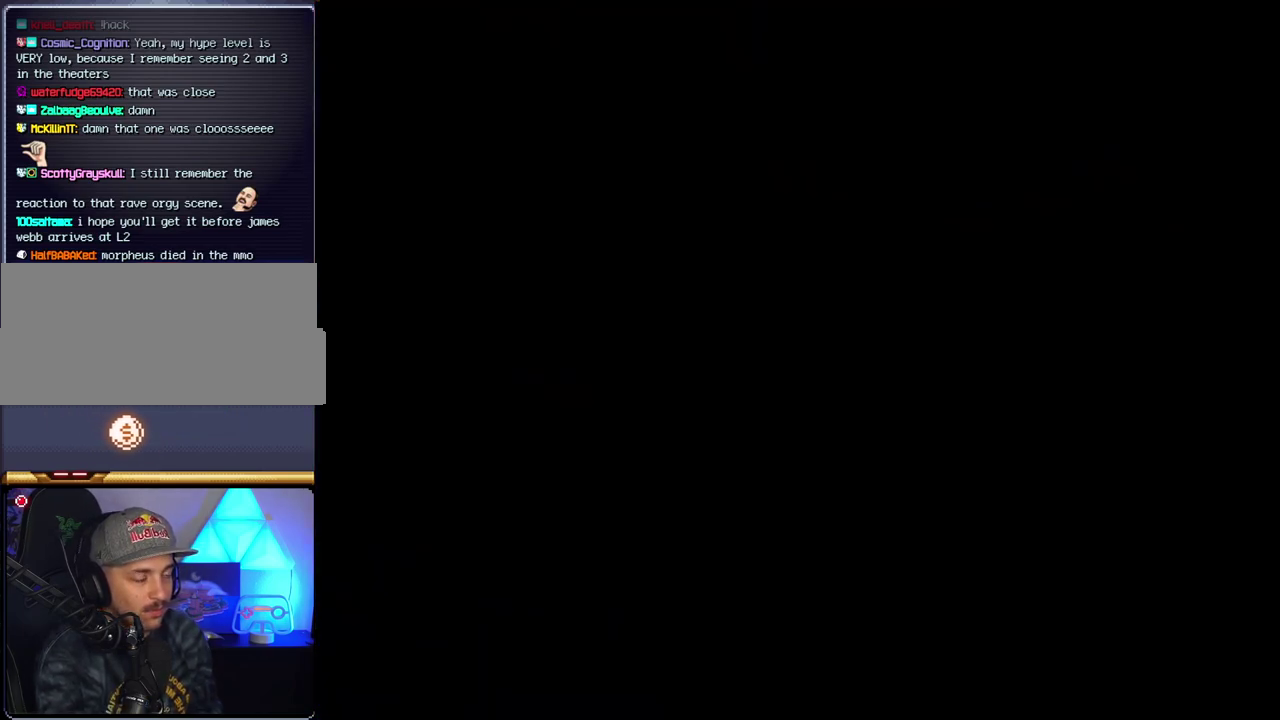
{"buttons": ["B"], "events": [[200, "B", "down"]]}
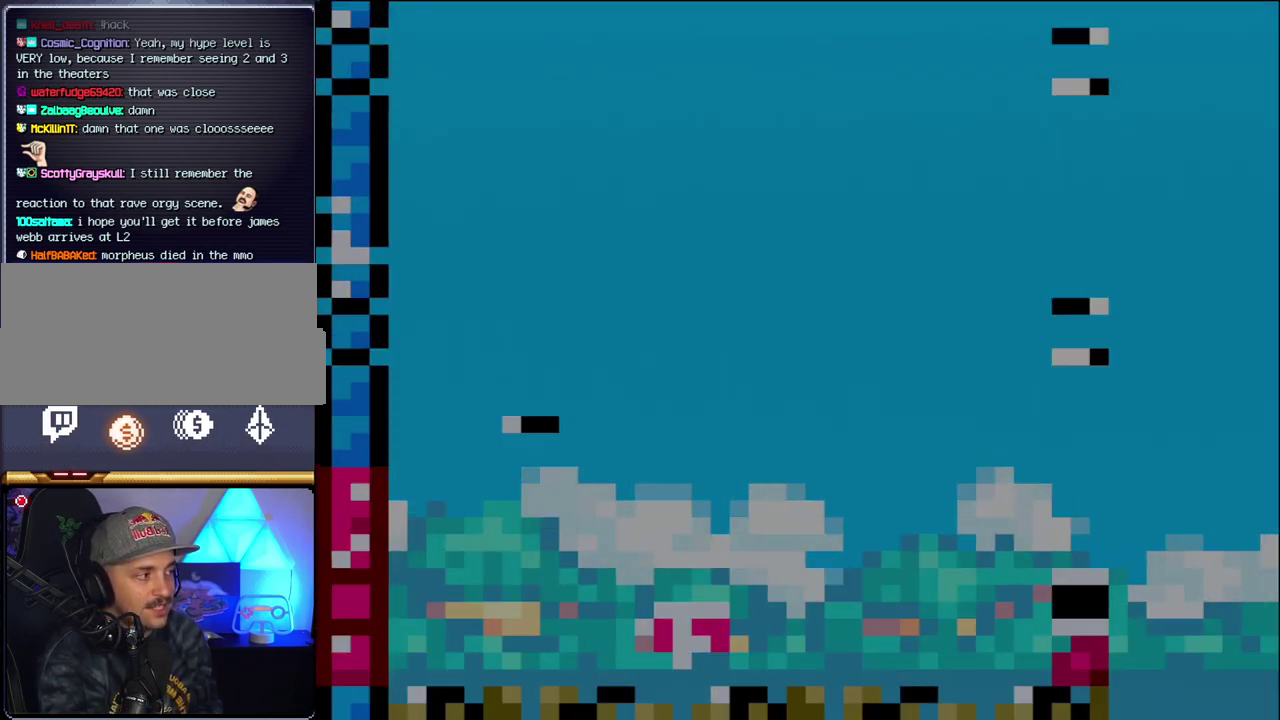
{"buttons": ["B"], "events": [[217, "DPAD_LEFT", "down"], [467, "DPAD_LEFT", "up"]]}
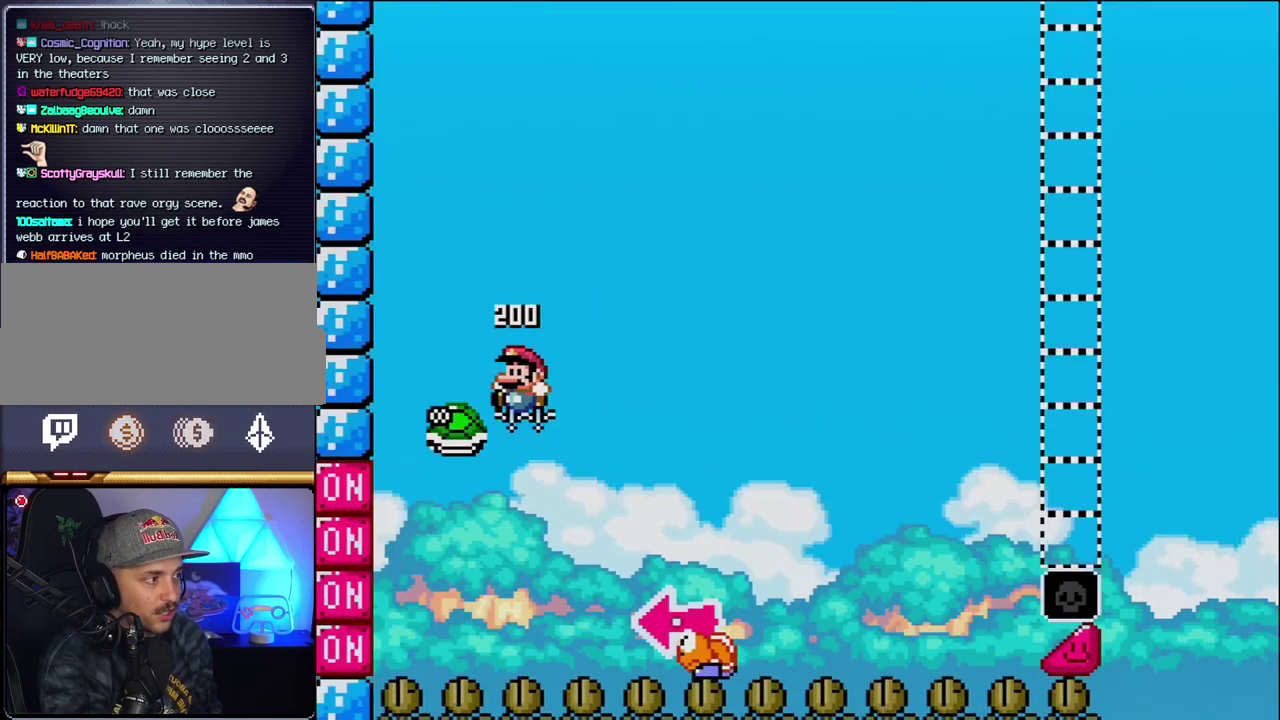
{"buttons": ["B", "Y", "DPAD_RIGHT"], "events": [[50, "DPAD_RIGHT", "down"], [233, "Y", "down"]]}
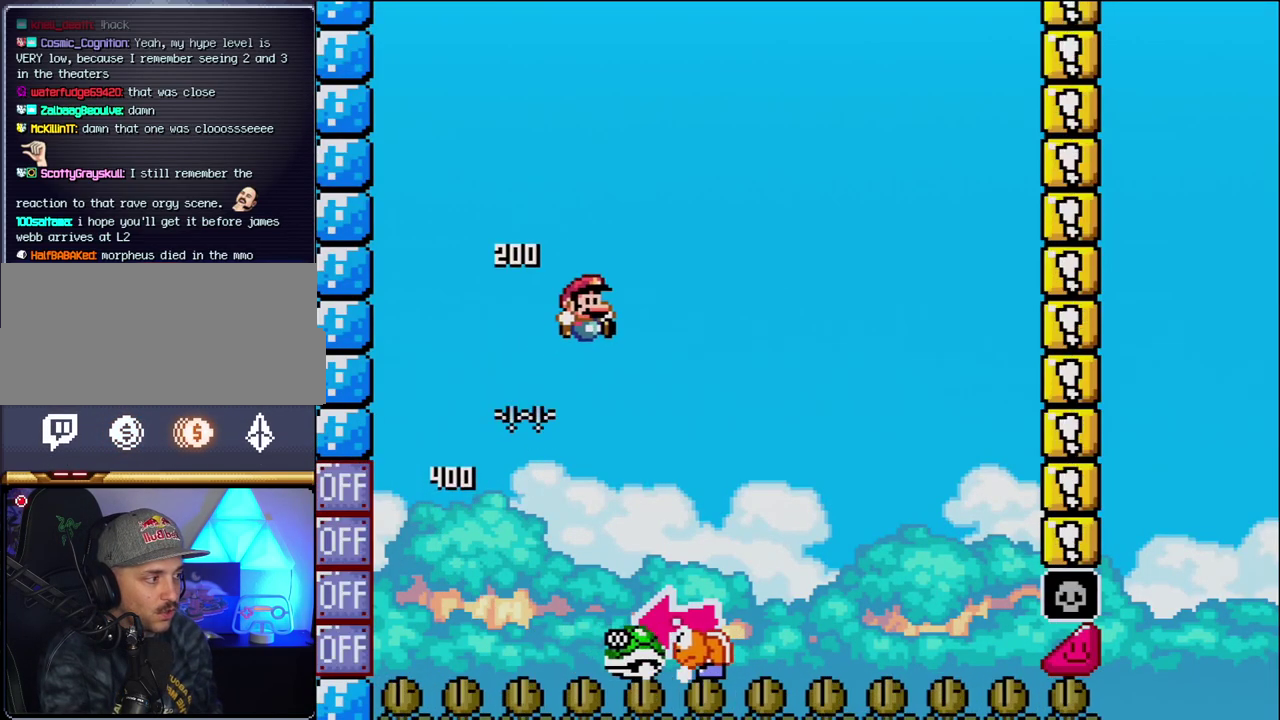
{"buttons": ["B", "Y", "DPAD_RIGHT"], "events": [[17, "DPAD_RIGHT", "up"], [50, "DPAD_LEFT", "down"], [150, "B", "up"], [217, "DPAD_LEFT", "up"], [217, "DPAD_RIGHT", "down"], [450, "B", "down"]]}
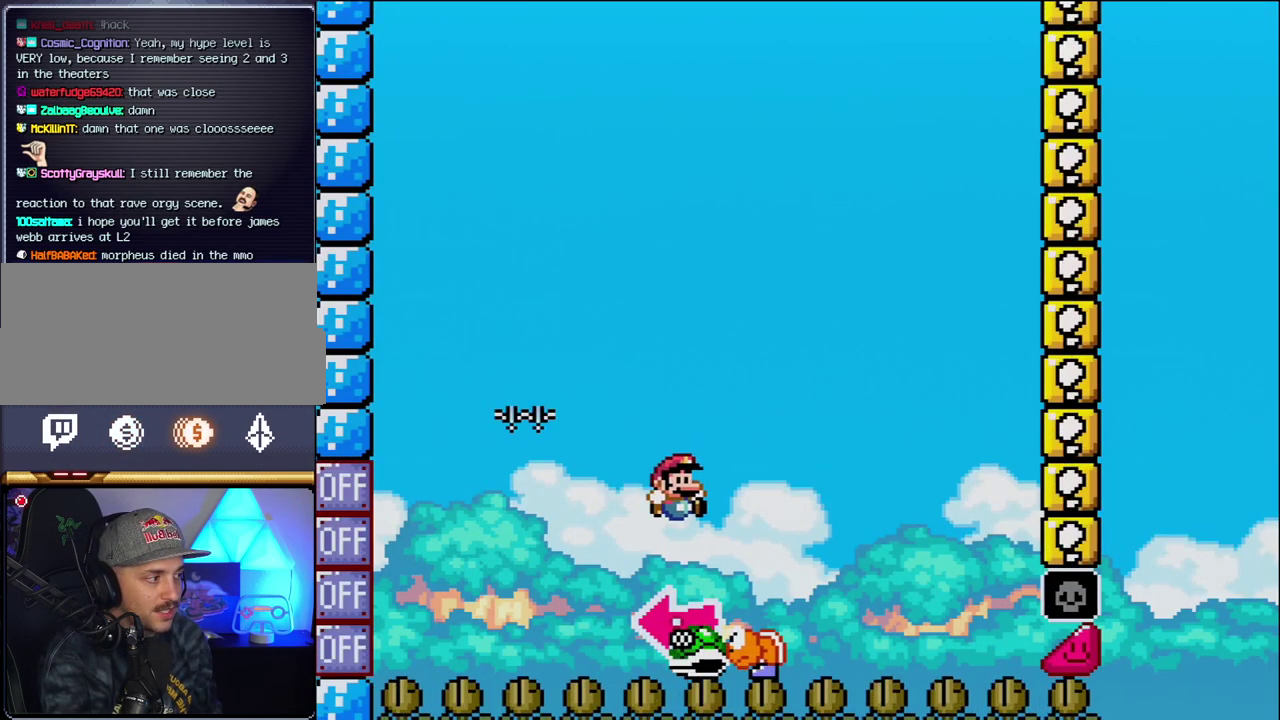
{"buttons": ["B", "Y"], "events": [[117, "DPAD_LEFT", "down"], [117, "DPAD_RIGHT", "up"], [233, "Y", "up"], [400, "Y", "down"], [433, "DPAD_LEFT", "up"]]}
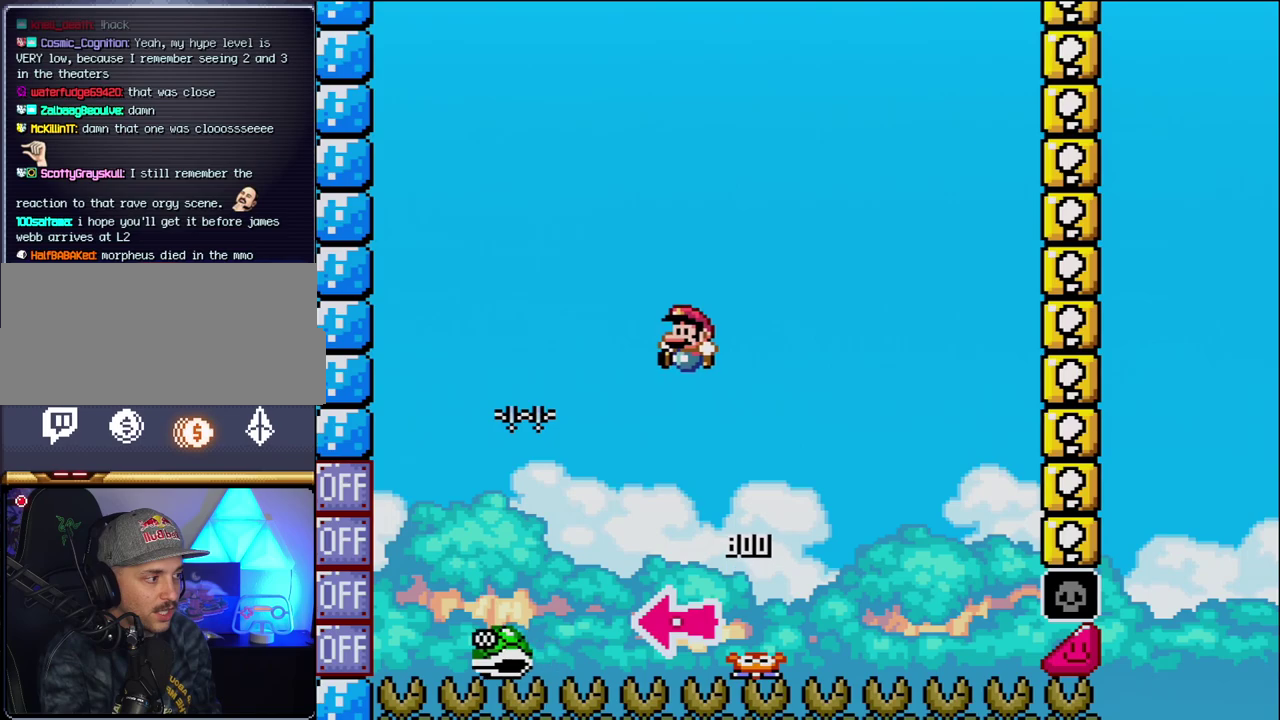
{"buttons": ["B", "Y", "DPAD_RIGHT"], "events": [[50, "DPAD_RIGHT", "down"], [233, "DPAD_RIGHT", "up"], [400, "DPAD_RIGHT", "down"]]}
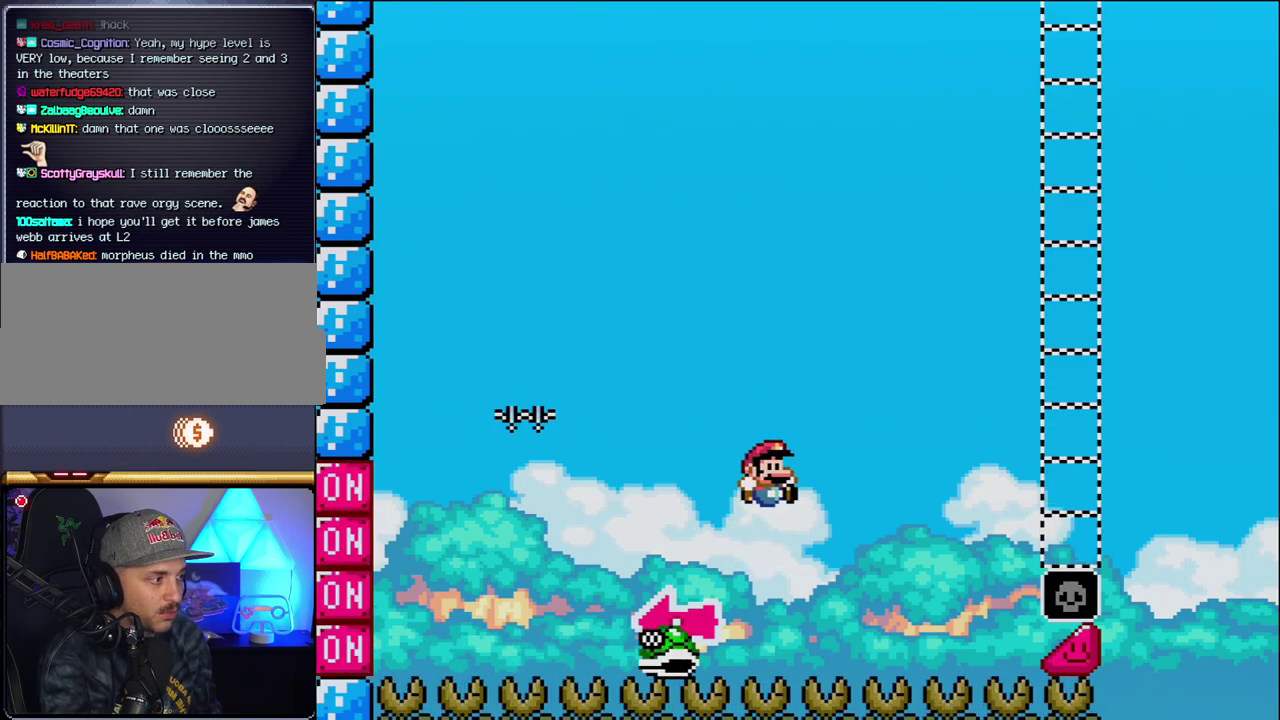
{"buttons": ["B", "Y", "DPAD_RIGHT"], "events": [[50, "DPAD_RIGHT", "up"], [183, "DPAD_RIGHT", "down"]]}
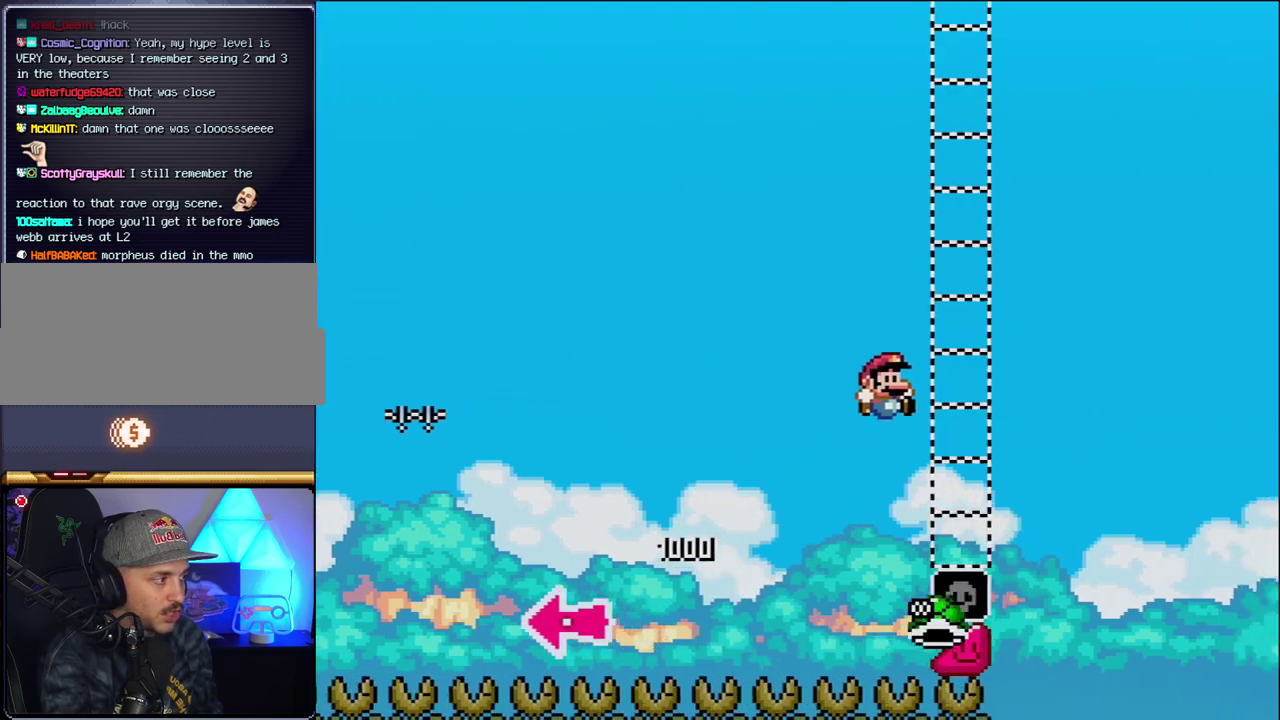
{"buttons": ["B", "Y", "DPAD_RIGHT"], "events": []}
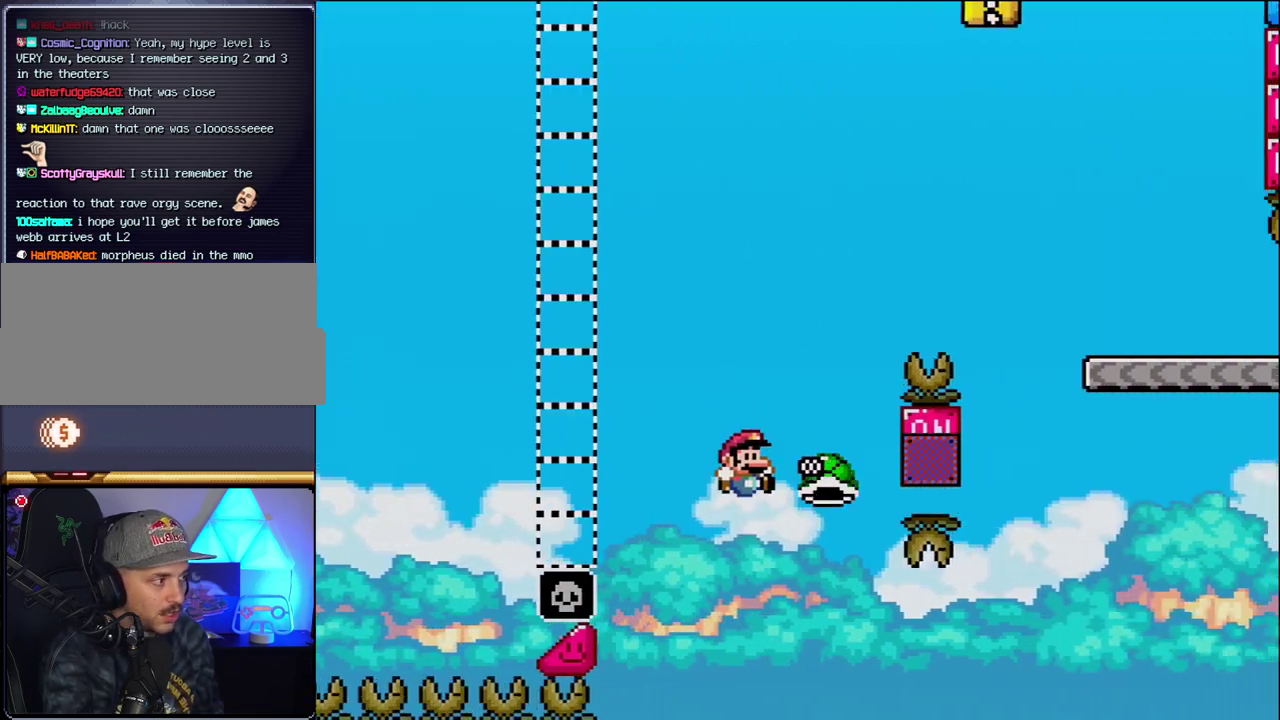
{"buttons": ["Y"], "events": [[433, "DPAD_RIGHT", "up"], [483, "B", "up"]]}
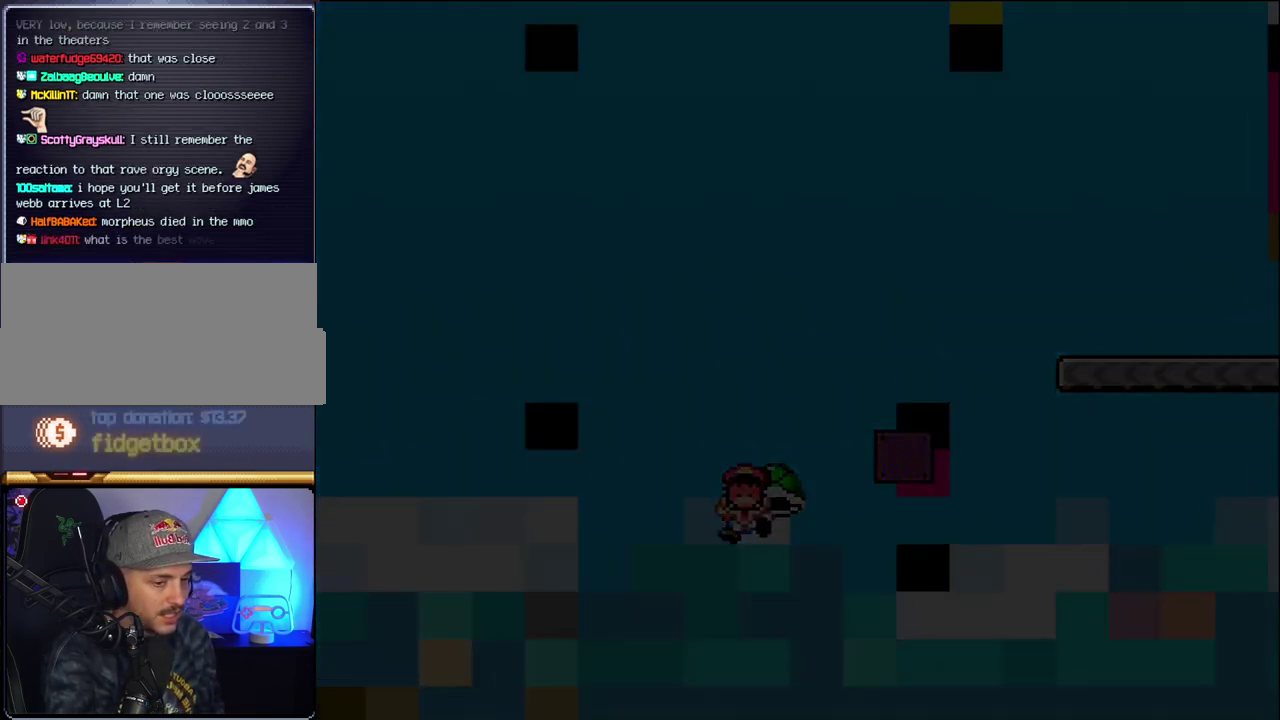
{"buttons": [], "events": [[83, "Y", "up"]]}
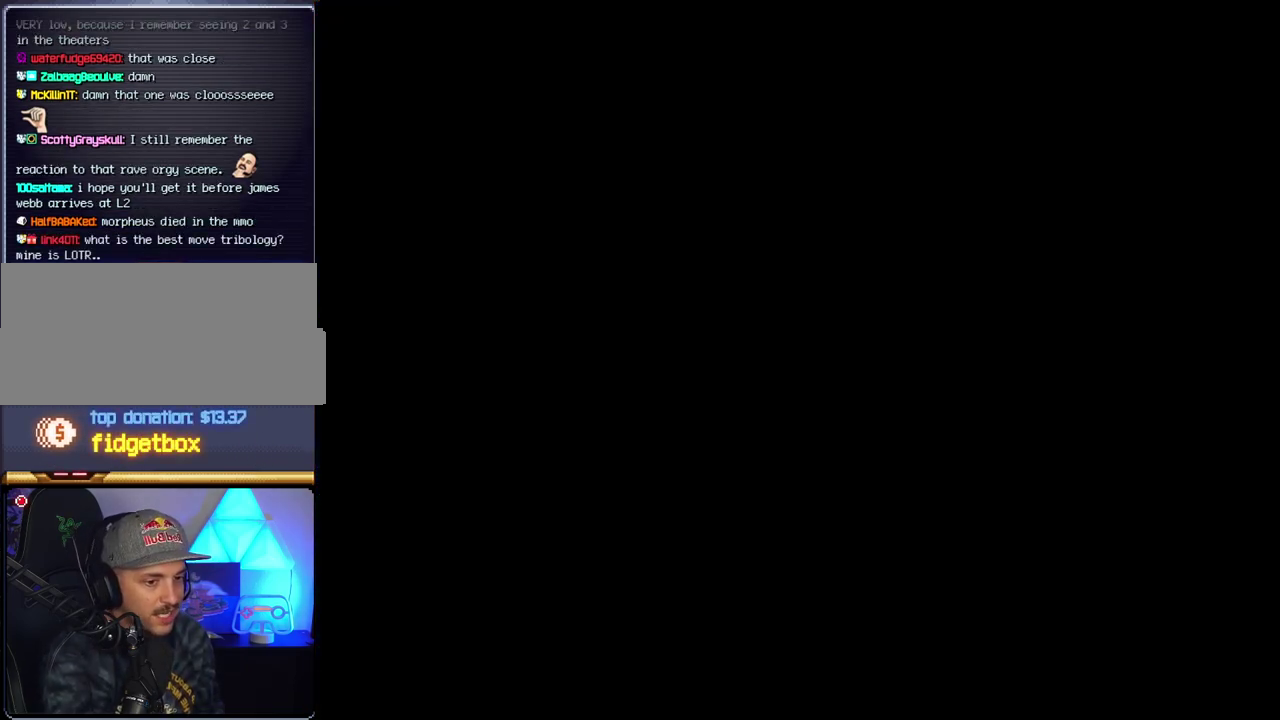
{"buttons": [], "events": []}
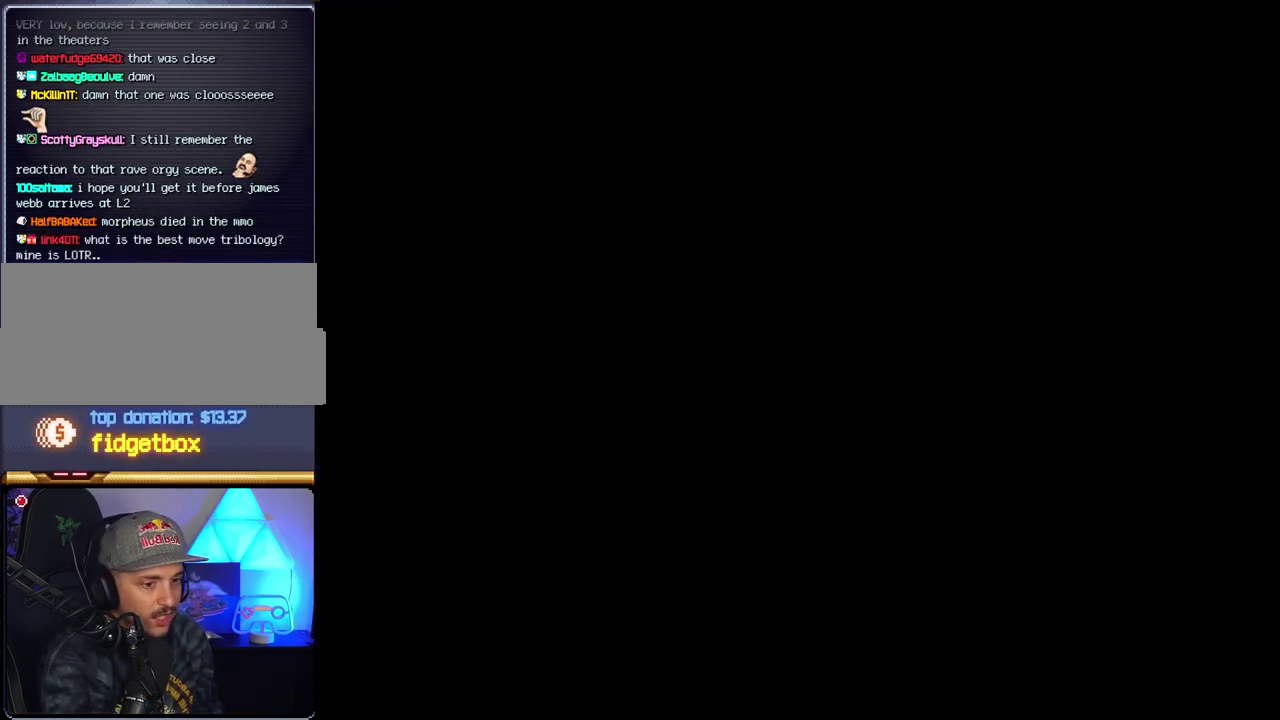
{"buttons": [], "events": []}
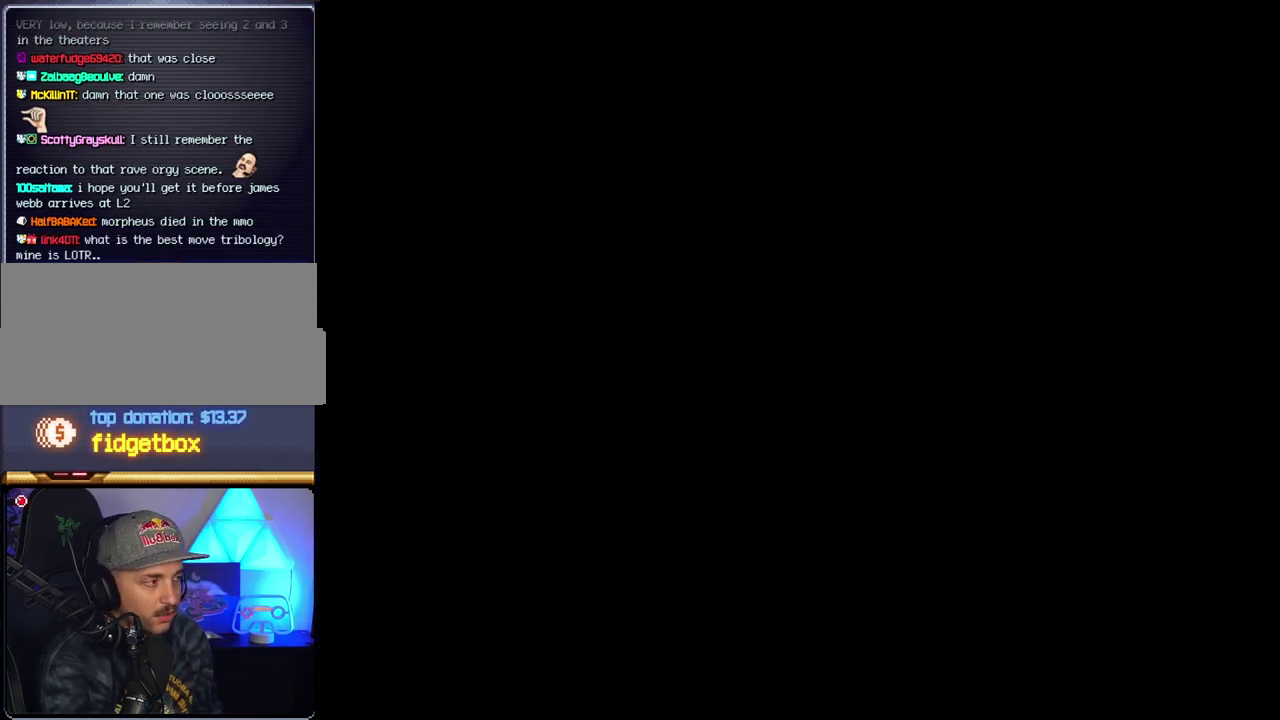
{"buttons": ["B"], "events": [[267, "B", "down"], [300, "DPAD_LEFT", "down"], [433, "DPAD_LEFT", "up"]]}